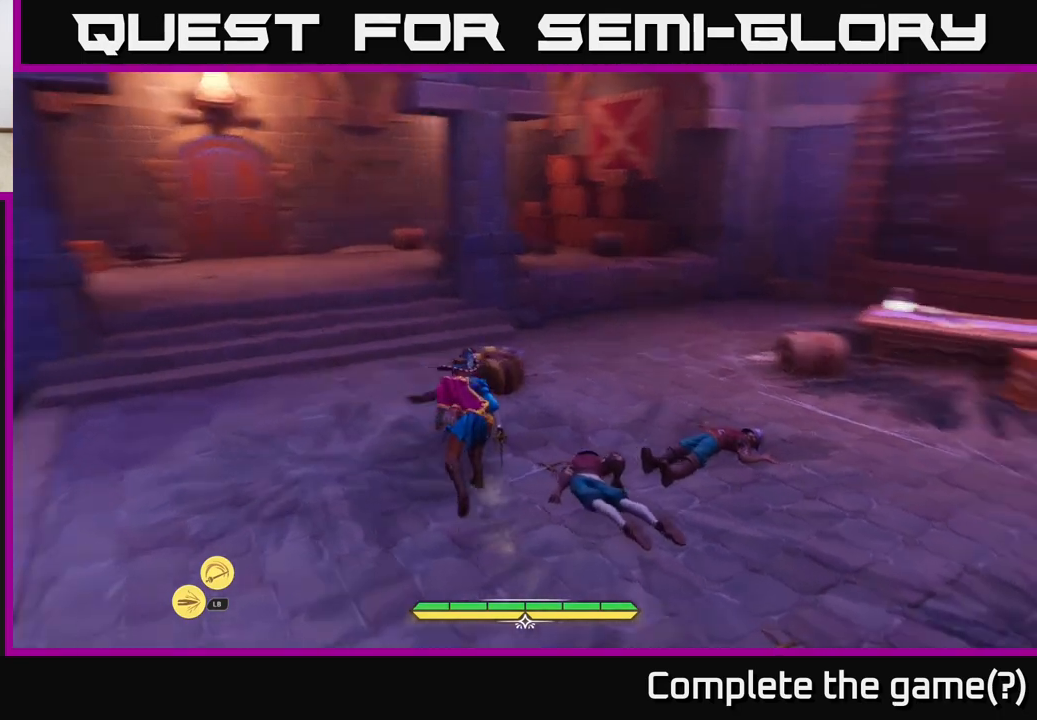
Gameplay with a controller (Xbox layout); each line is a JSON object with the inputs held at the frame after it. "events" lists button and stick changes between this image and that frame as [ms after this image, input, new state], when the widget could be followed in between.
{"buttons": ["L2"], "left_stick": "up-left", "right_stick": "center", "events": [[150, "right_stick", "center"], [217, "left_stick", "left"], [383, "left_stick", "up-left"]]}
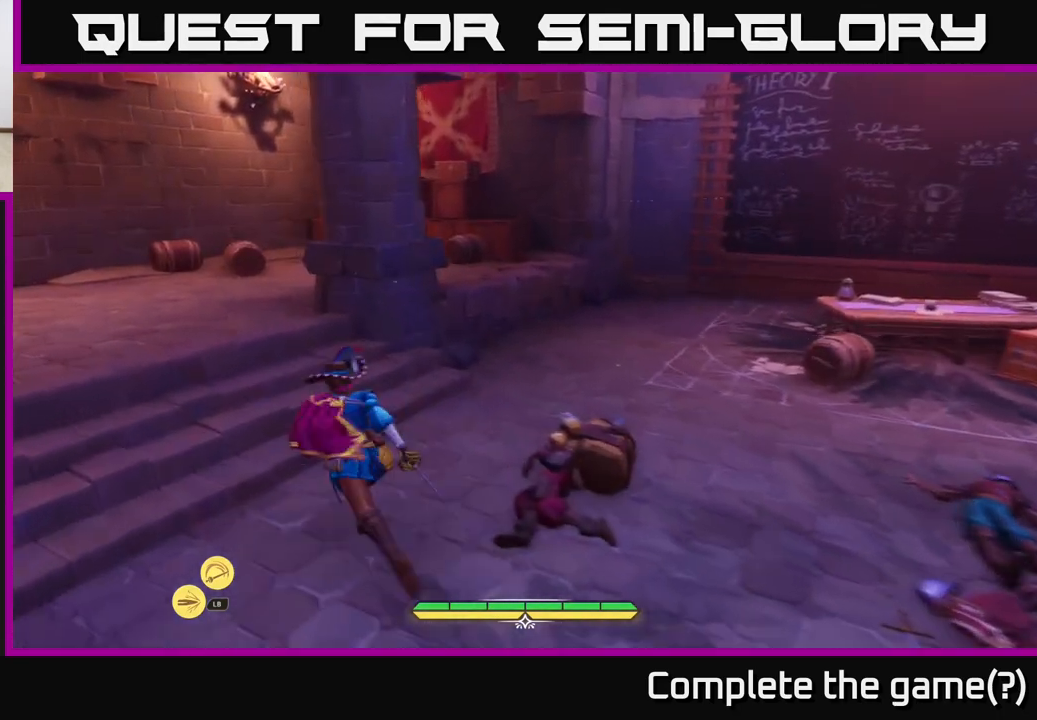
{"buttons": [], "left_stick": "up-left", "right_stick": "right", "events": [[383, "right_stick", "right"], [483, "L2", "up"]]}
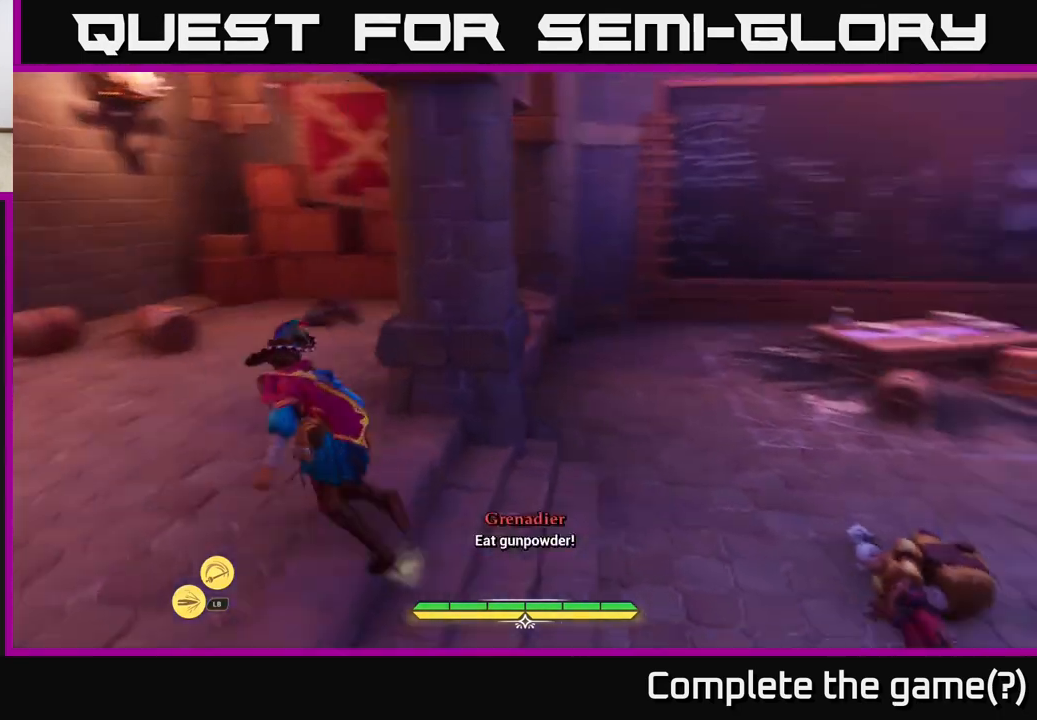
{"buttons": [], "left_stick": "center", "right_stick": "left", "events": [[17, "left_stick", "center"], [100, "left_stick", "down-right"], [333, "left_stick", "center"], [433, "right_stick", "center"], [483, "right_stick", "left"]]}
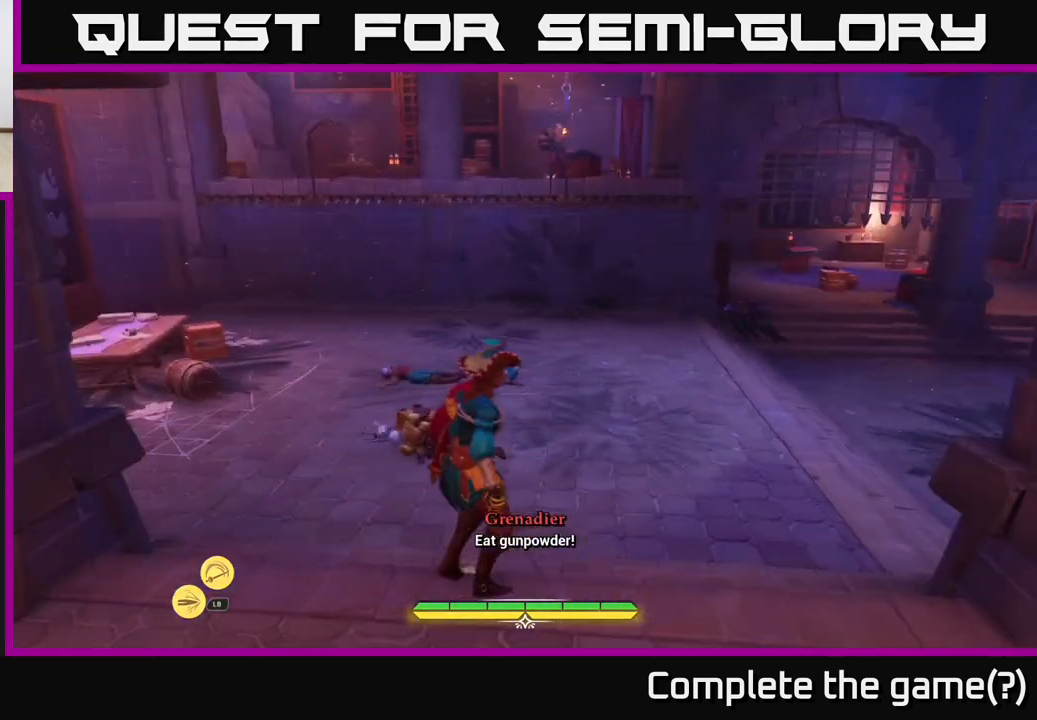
{"buttons": [], "left_stick": "center", "right_stick": "right", "events": [[117, "right_stick", "center"], [367, "right_stick", "right"]]}
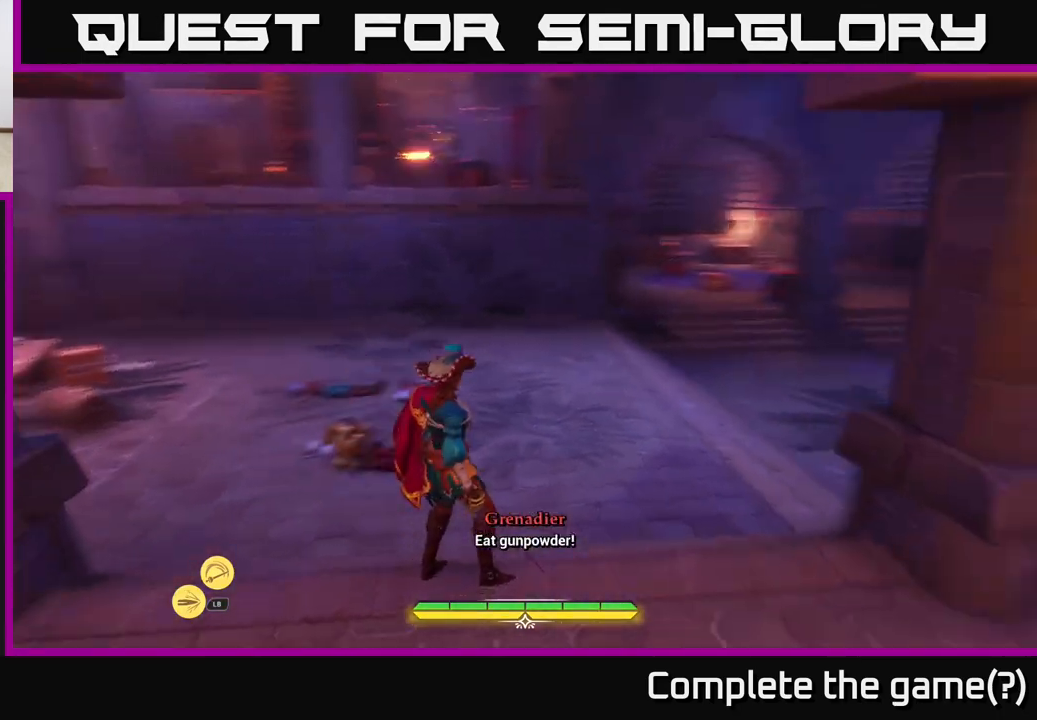
{"buttons": ["L2"], "left_stick": "up-right", "right_stick": "center", "events": [[33, "left_stick", "up"], [83, "right_stick", "center"], [483, "left_stick", "up-right"], [500, "L2", "down"]]}
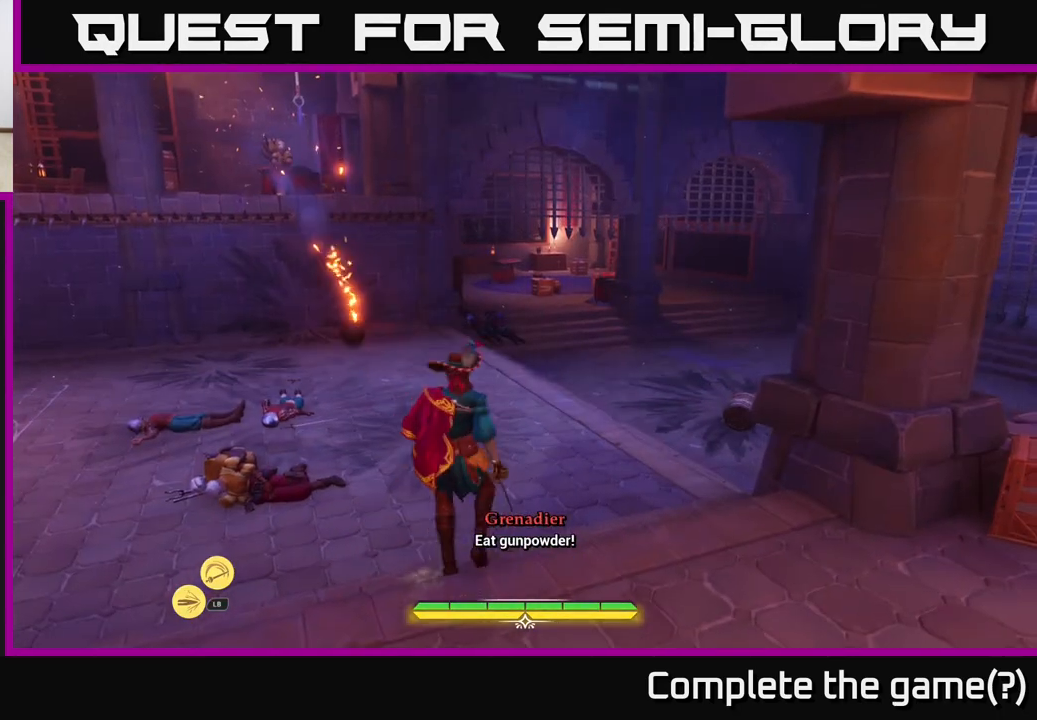
{"buttons": ["L2"], "left_stick": "up", "right_stick": "center", "events": [[317, "left_stick", "up"]]}
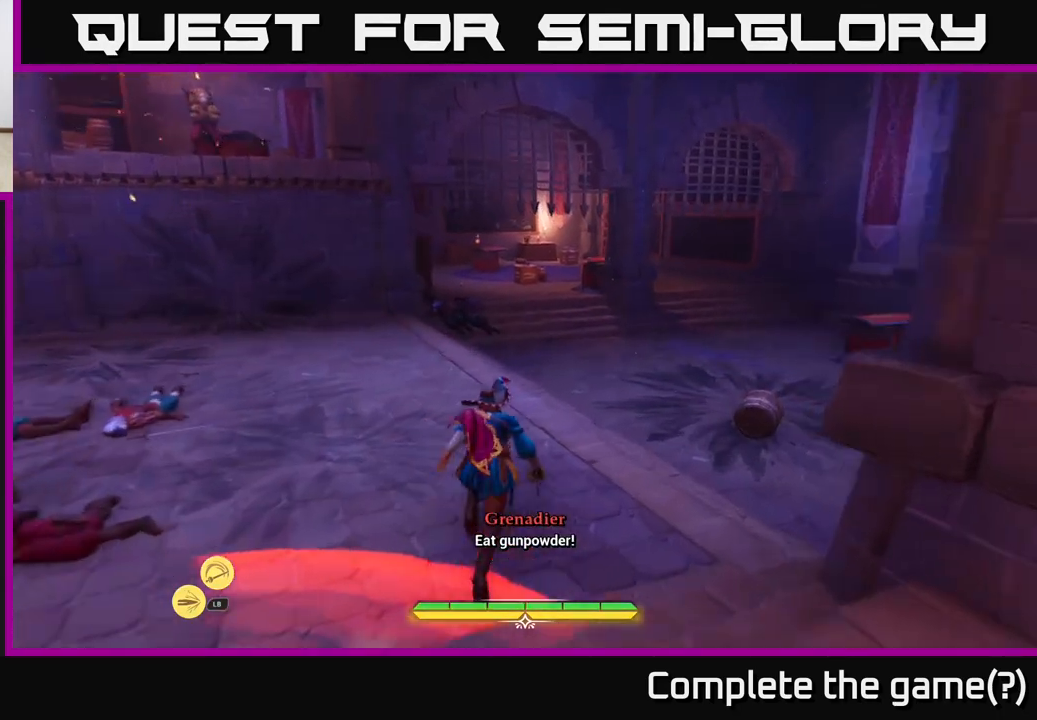
{"buttons": [], "left_stick": "center", "right_stick": "center", "events": [[267, "L2", "up"], [500, "left_stick", "center"]]}
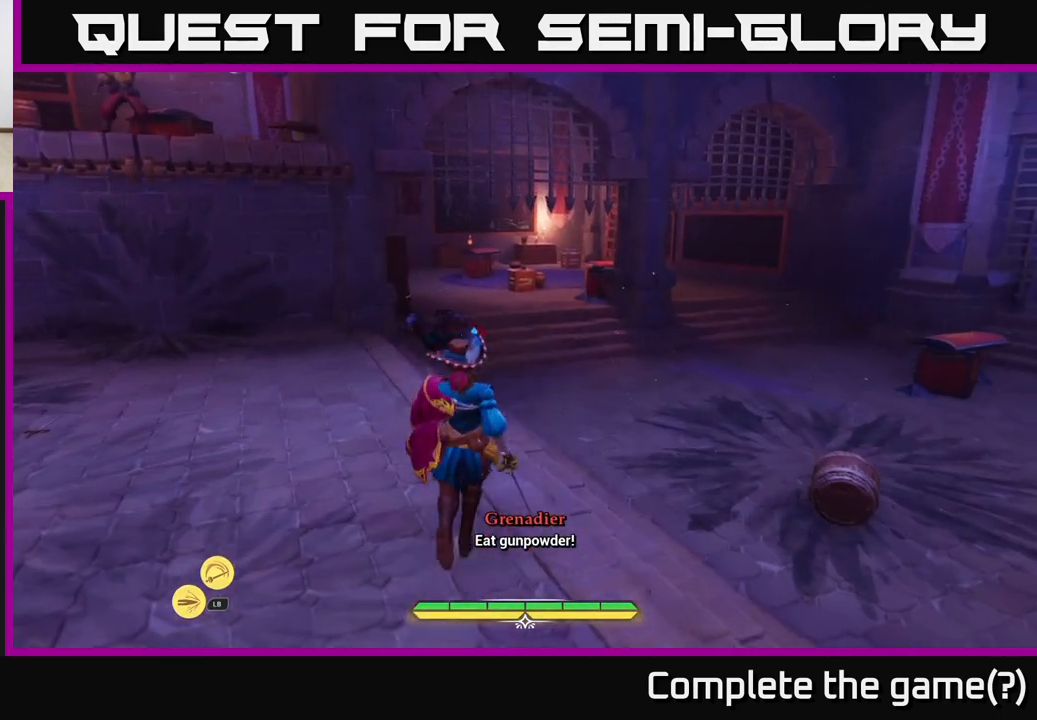
{"buttons": [], "left_stick": "center", "right_stick": "center", "events": [[50, "left_stick", "down"], [167, "left_stick", "center"]]}
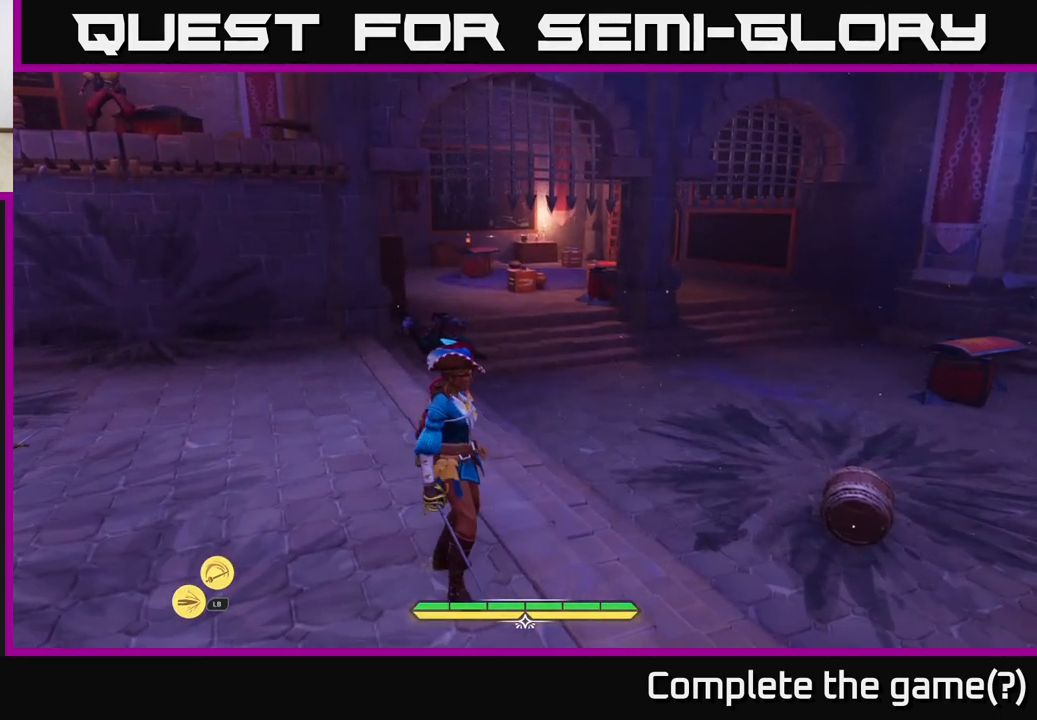
{"buttons": [], "left_stick": "center", "right_stick": "center", "events": []}
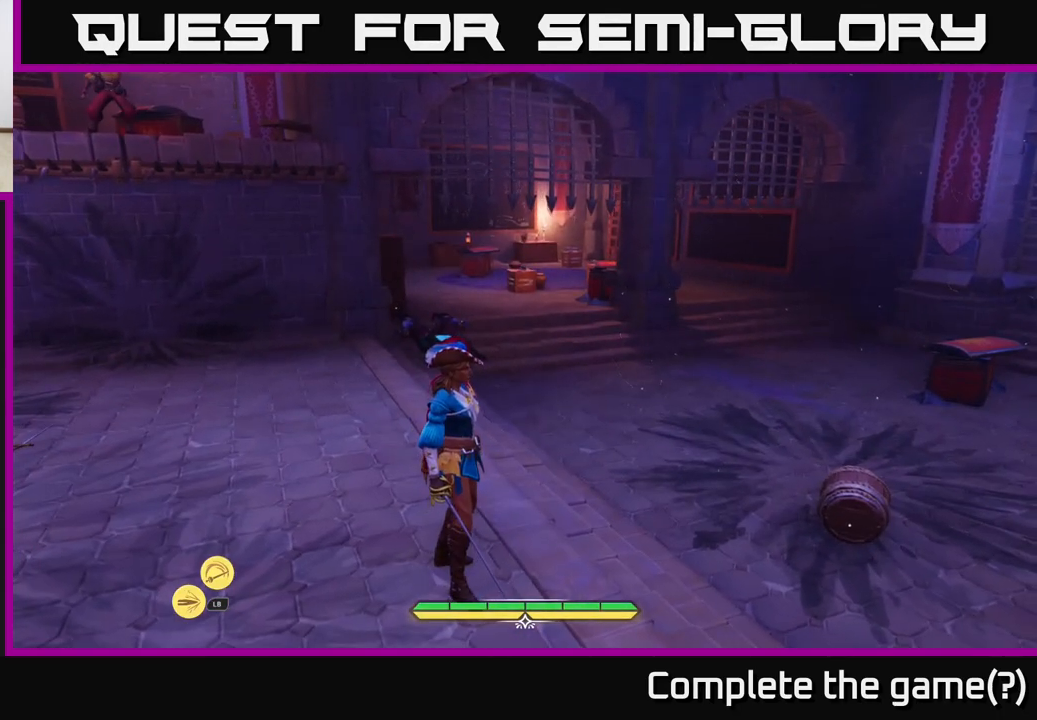
{"buttons": [], "left_stick": "center", "right_stick": "center", "events": []}
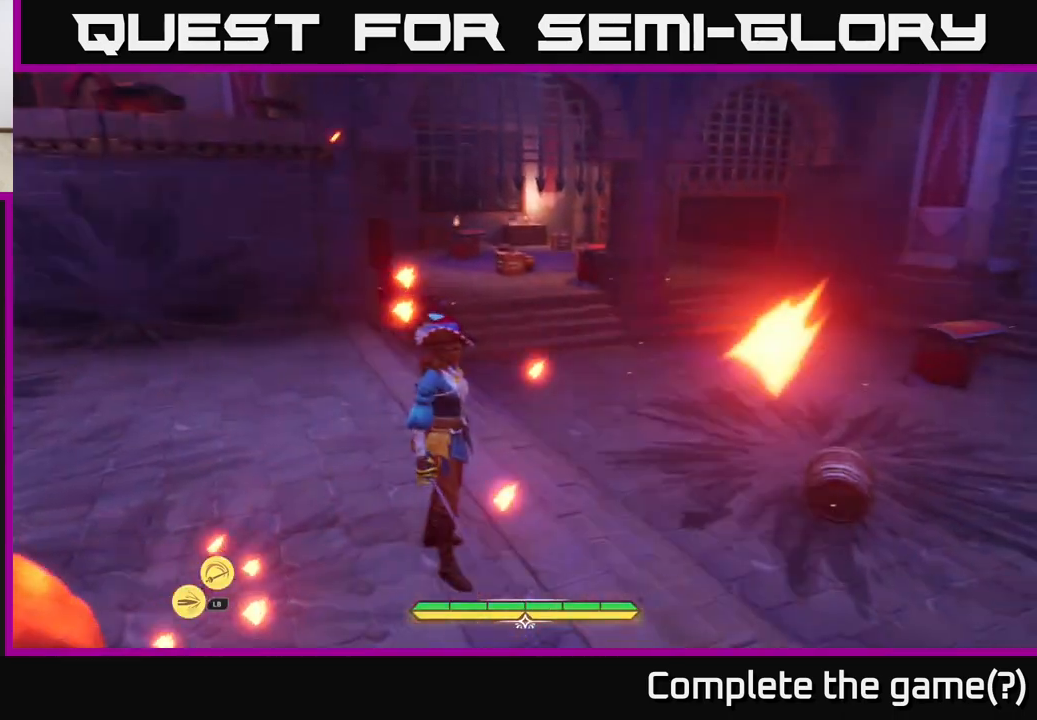
{"buttons": [], "left_stick": "center", "right_stick": "center", "events": []}
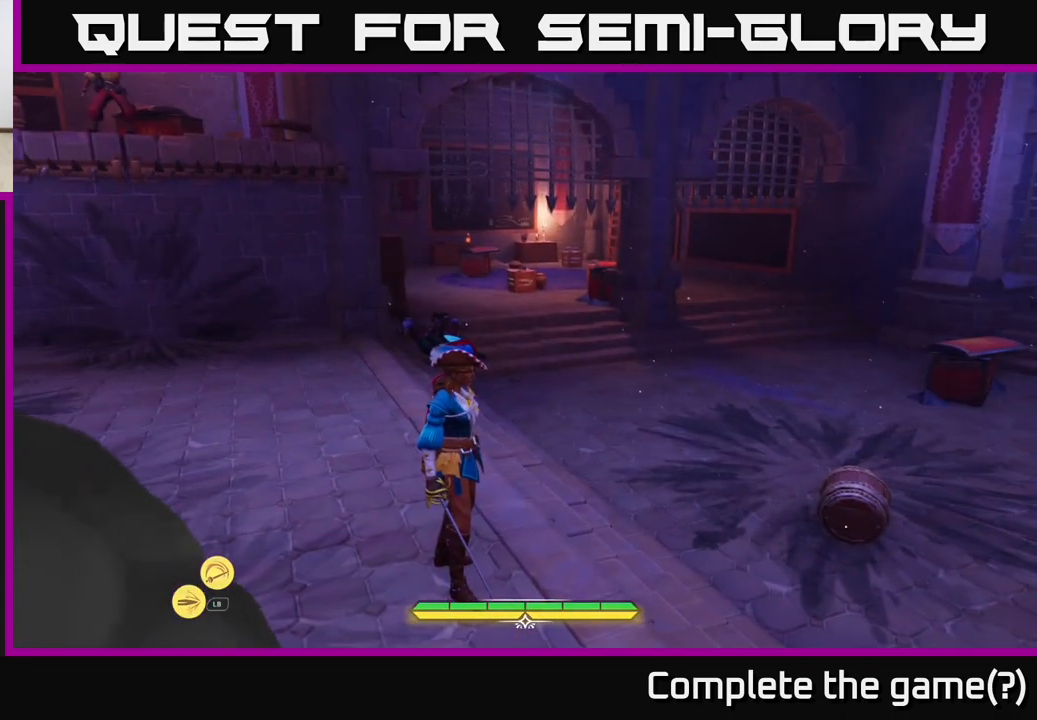
{"buttons": [], "left_stick": "center", "right_stick": "center", "events": []}
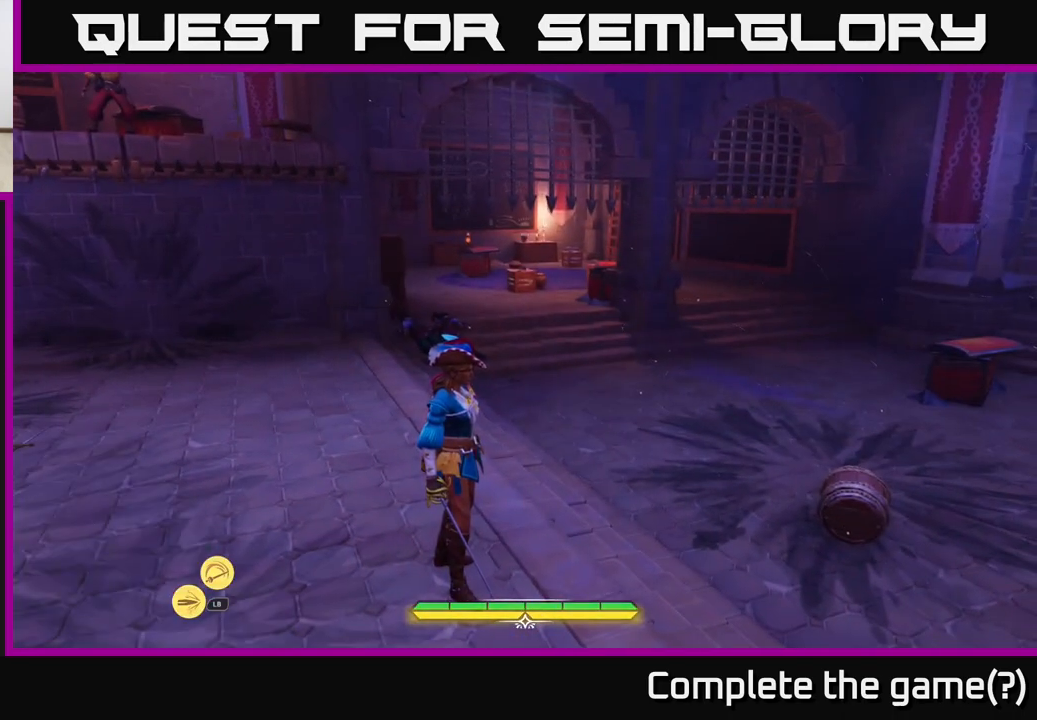
{"buttons": [], "left_stick": "center", "right_stick": "center", "events": [[200, "Y", "down"], [333, "Y", "up"]]}
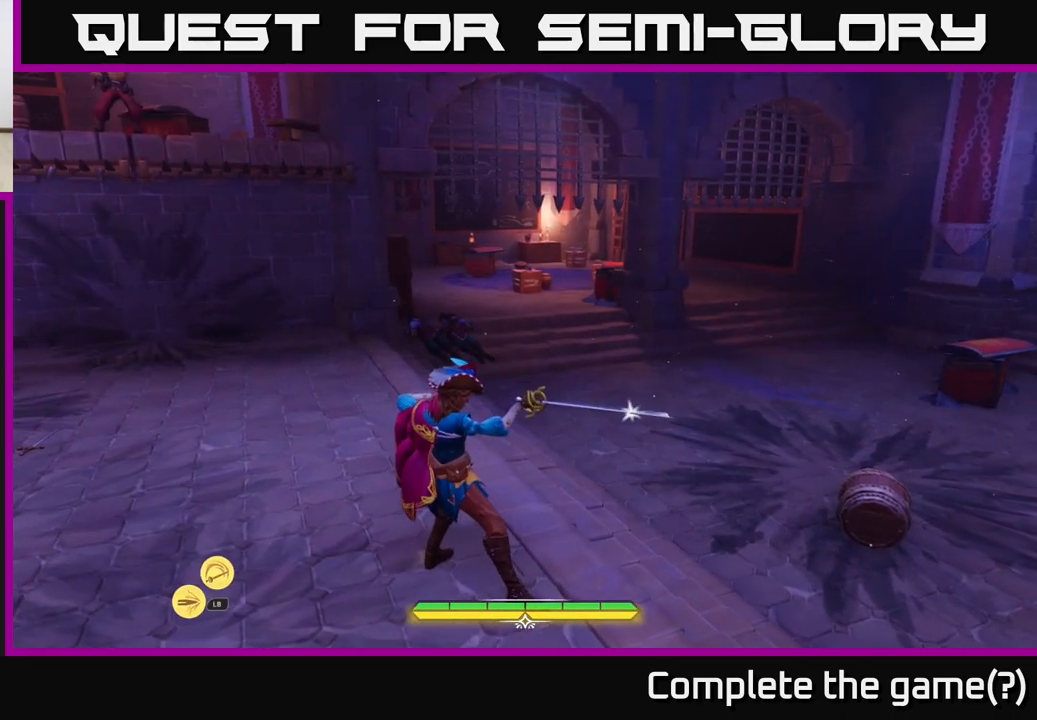
{"buttons": [], "left_stick": "center", "right_stick": "center", "events": []}
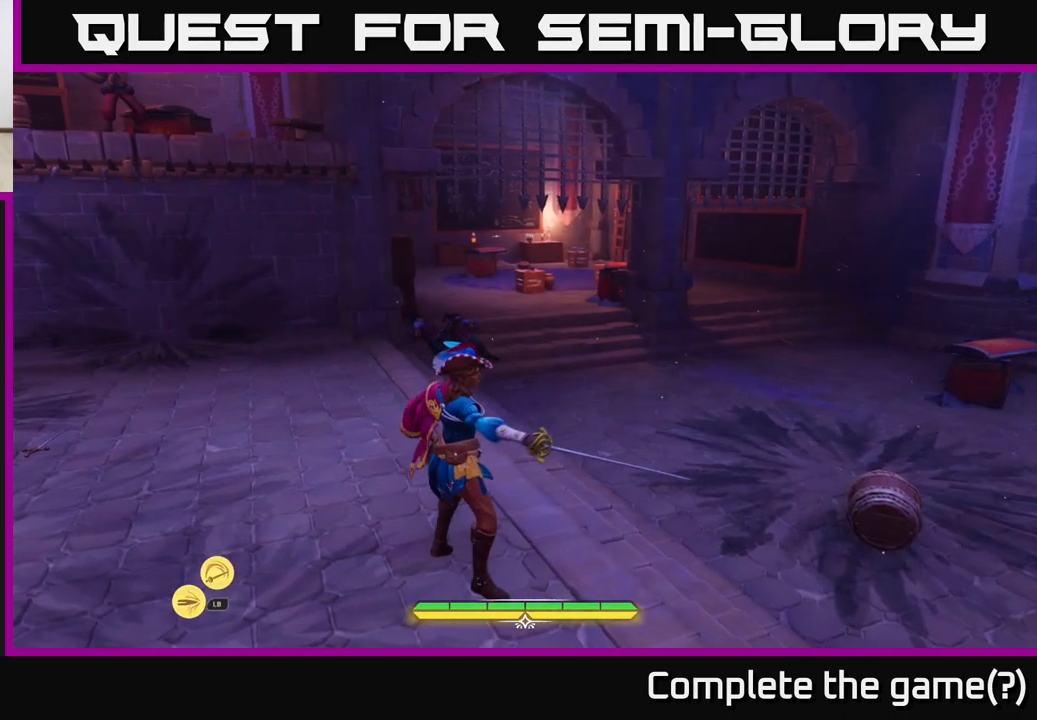
{"buttons": [], "left_stick": "center", "right_stick": "center", "events": [[100, "Y", "down"], [417, "Y", "up"]]}
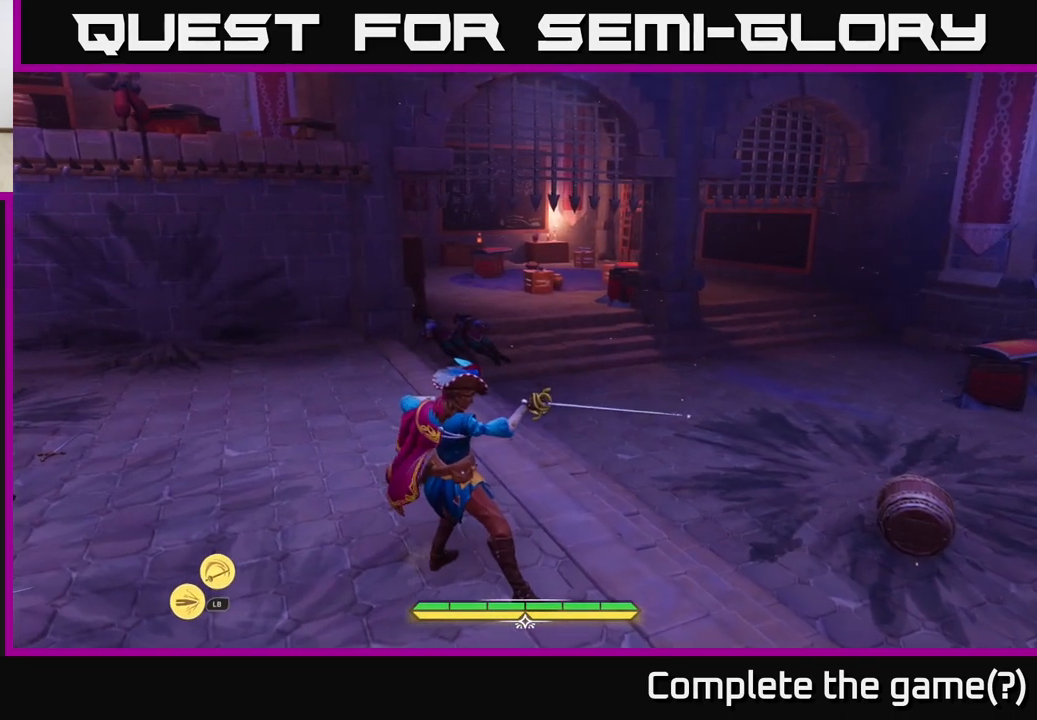
{"buttons": [], "left_stick": "up", "right_stick": "center", "events": [[317, "left_stick", "up"]]}
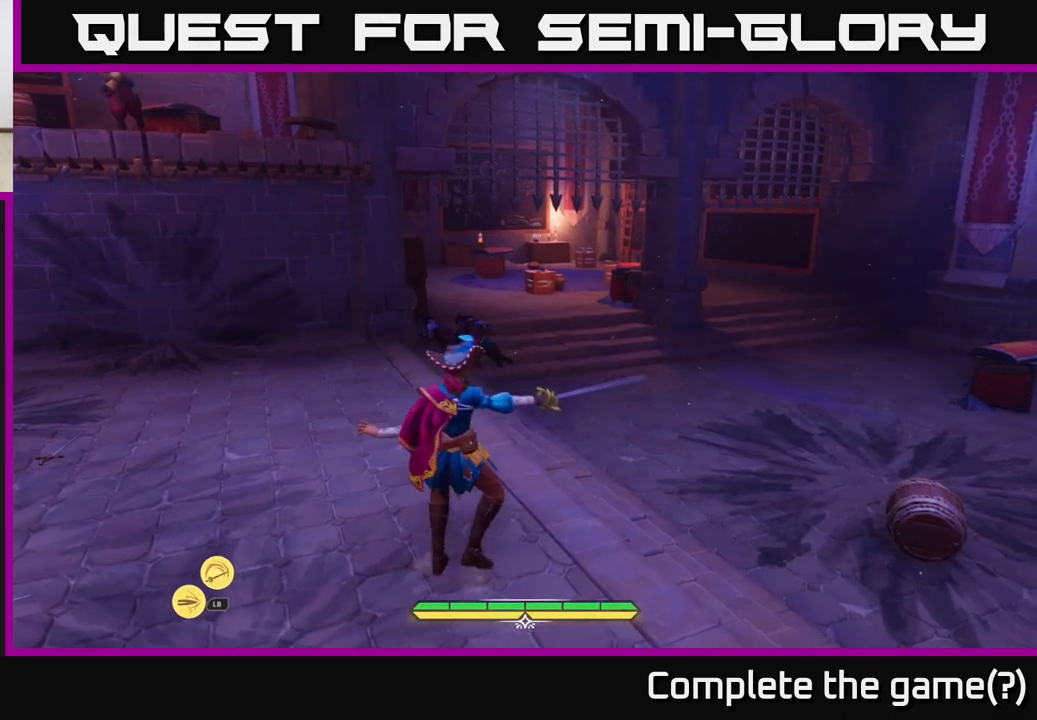
{"buttons": [], "left_stick": "up", "right_stick": "center", "events": [[417, "Y", "down"], [483, "Y", "up"]]}
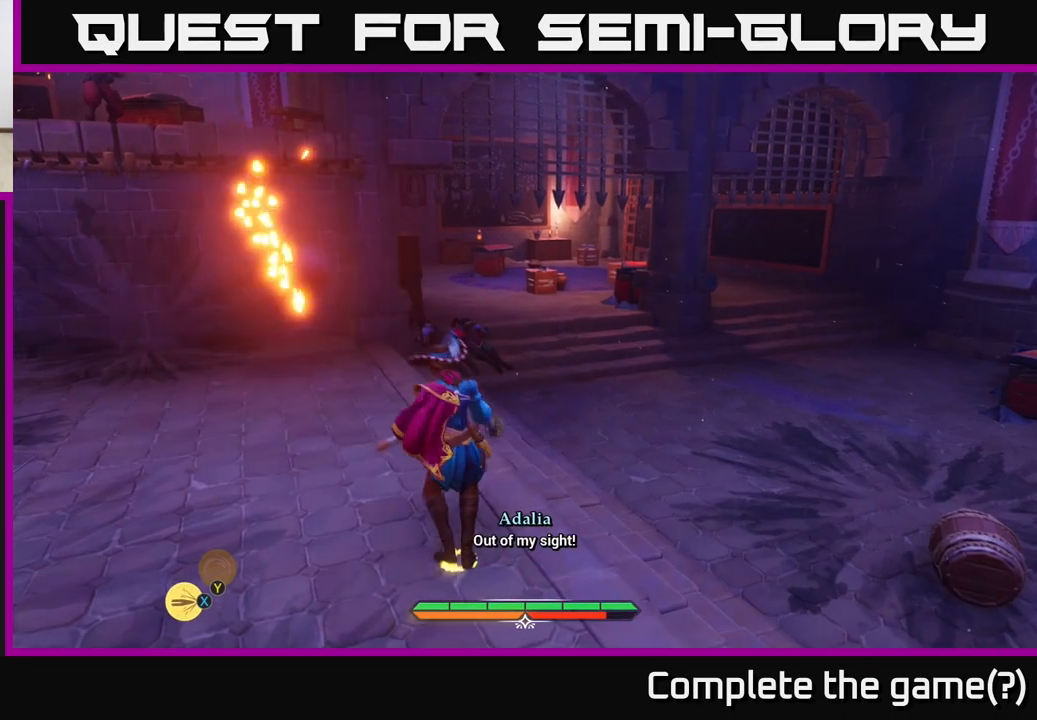
{"buttons": [], "left_stick": "center", "right_stick": "center", "events": [[467, "left_stick", "center"]]}
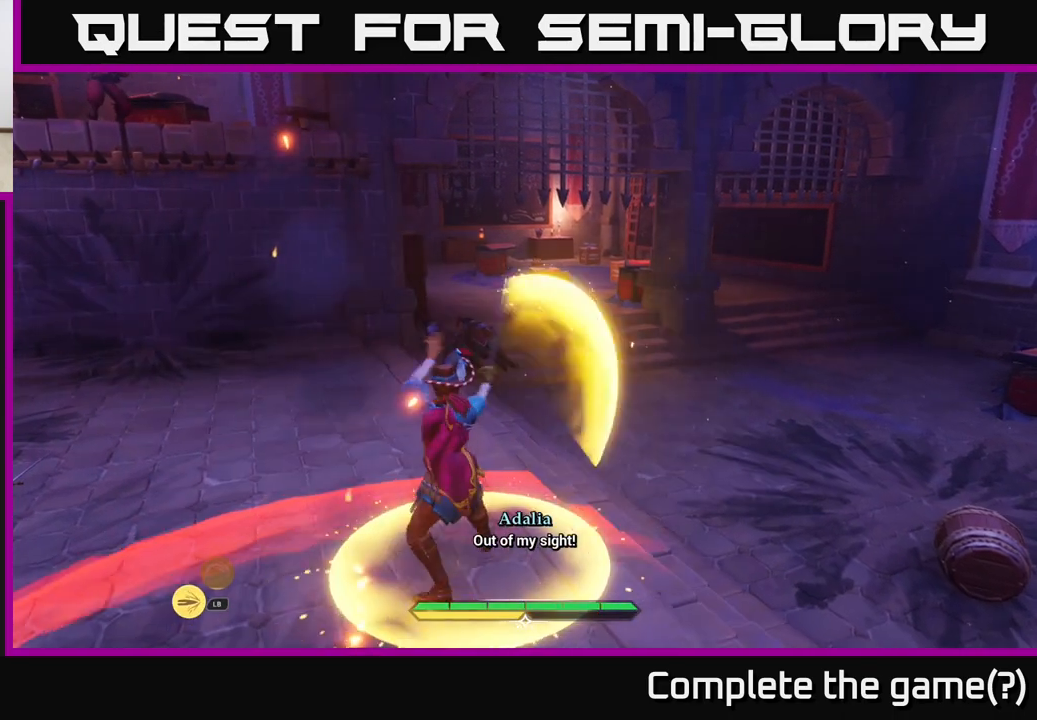
{"buttons": [], "left_stick": "up-right", "right_stick": "center", "events": [[167, "left_stick", "up-right"]]}
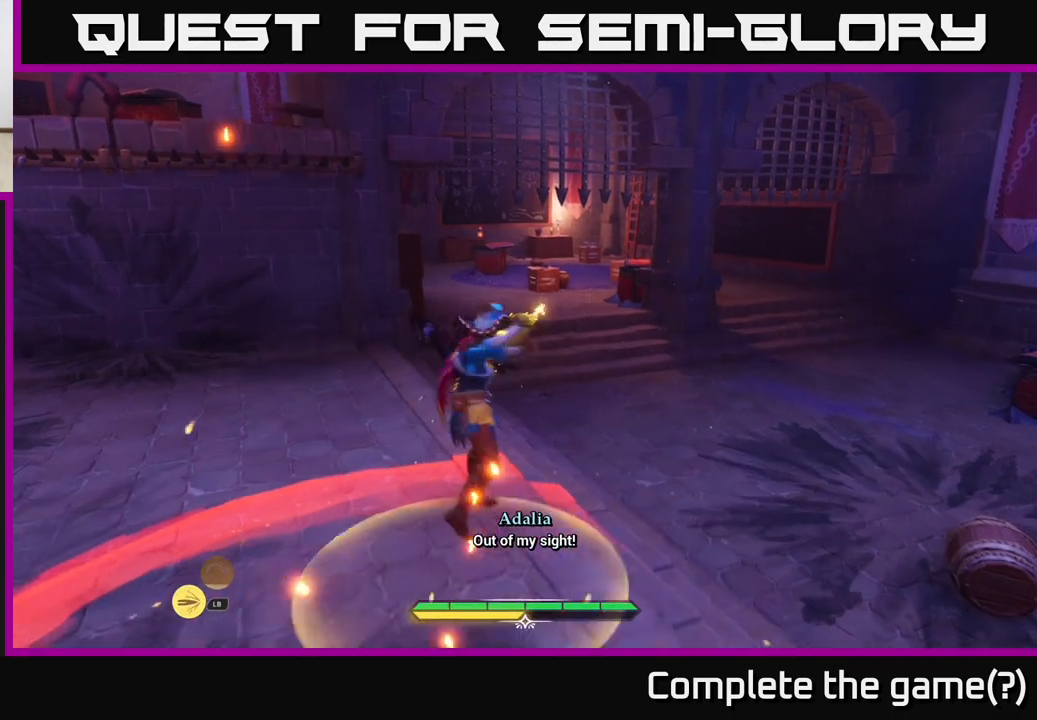
{"buttons": [], "left_stick": "up-right", "right_stick": "center", "events": []}
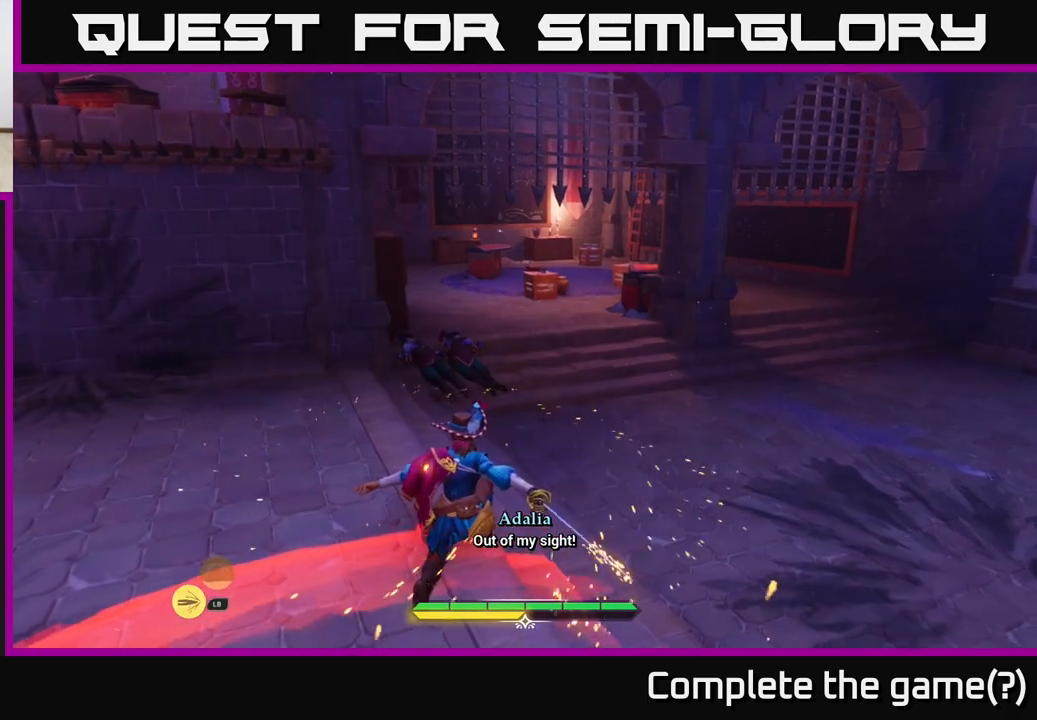
{"buttons": ["R2"], "left_stick": "up", "right_stick": "center", "events": [[17, "left_stick", "up"], [50, "R2", "down"], [100, "R2", "up"], [183, "R2", "down"], [217, "R2", "up"], [317, "R2", "down"], [383, "R2", "up"], [467, "R2", "down"]]}
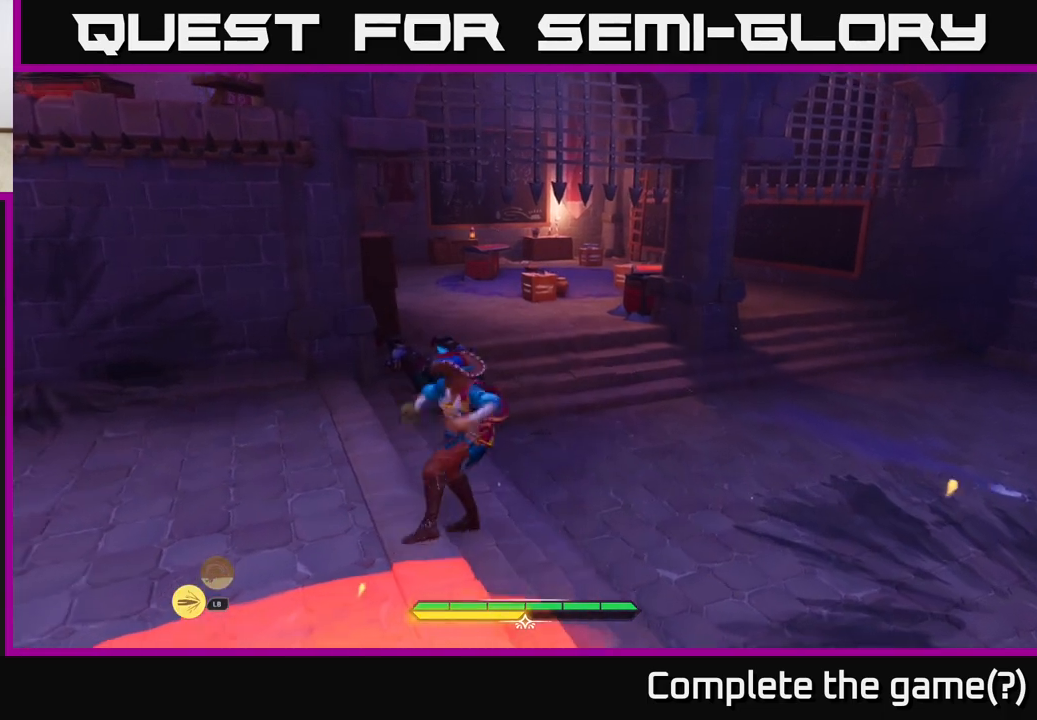
{"buttons": [], "left_stick": "up", "right_stick": "center", "events": [[33, "R2", "up"]]}
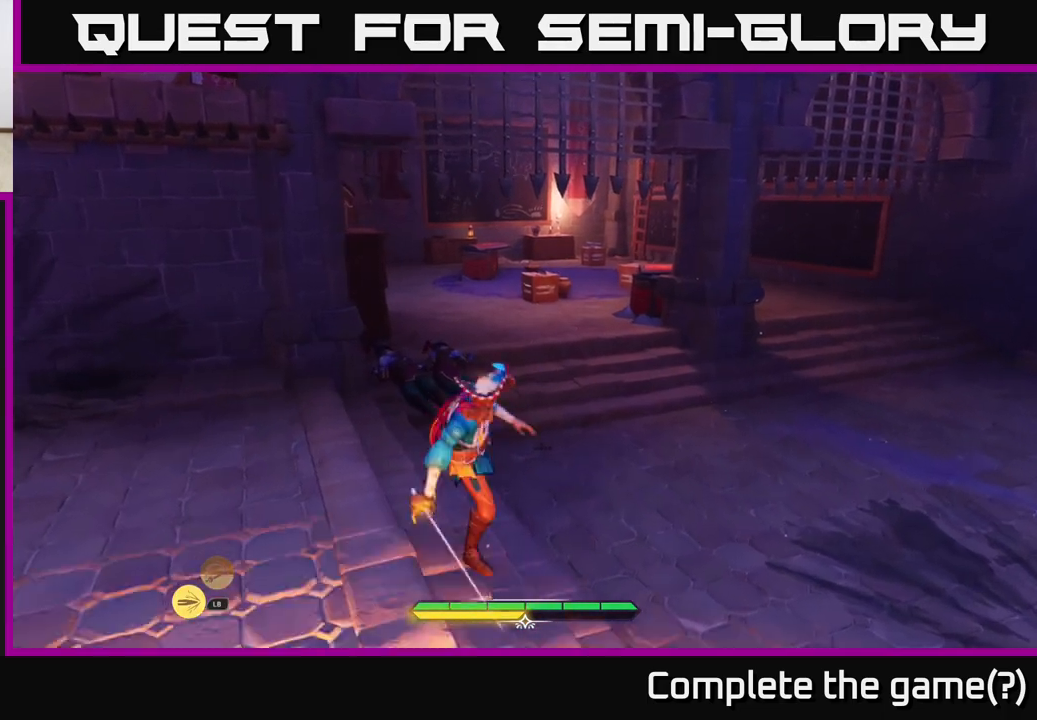
{"buttons": ["L2"], "left_stick": "up-right", "right_stick": "center", "events": [[250, "L2", "down"], [483, "left_stick", "up-right"]]}
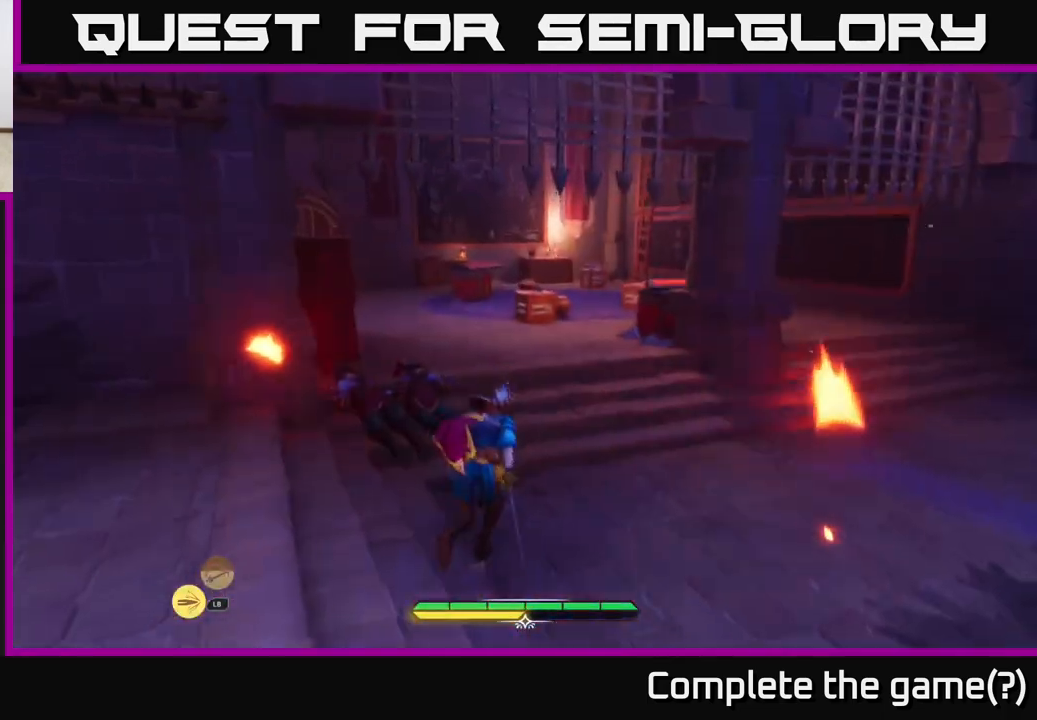
{"buttons": ["L2"], "left_stick": "up-right", "right_stick": "center", "events": [[67, "right_stick", "left"], [350, "right_stick", "center"]]}
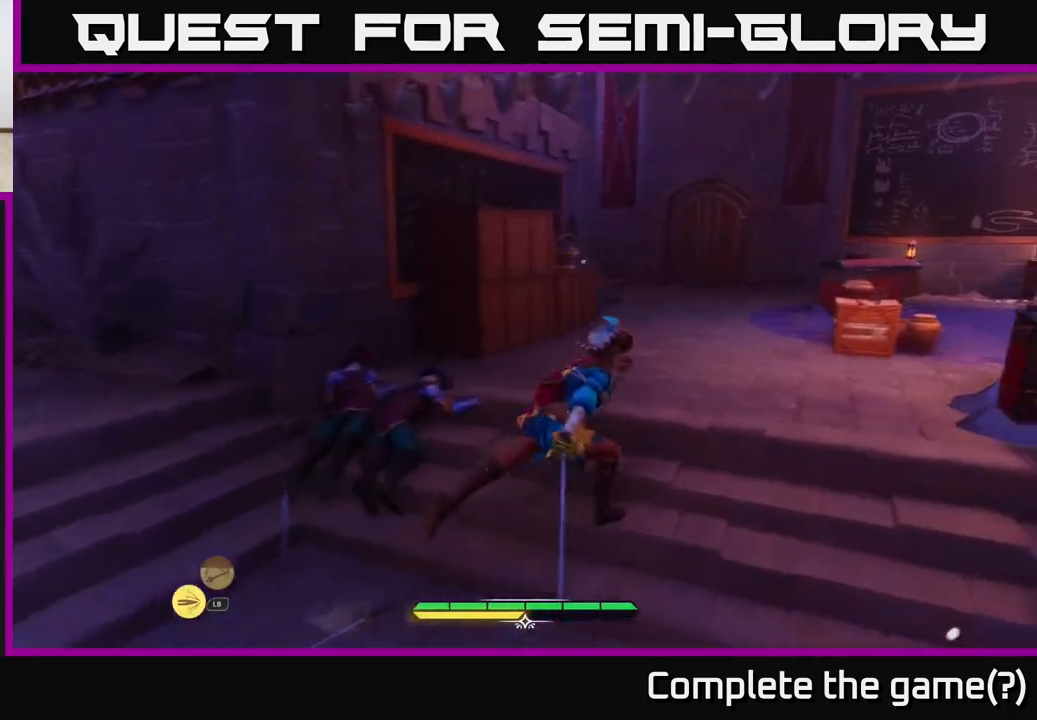
{"buttons": [], "left_stick": "up-right", "right_stick": "center", "events": [[467, "L2", "up"]]}
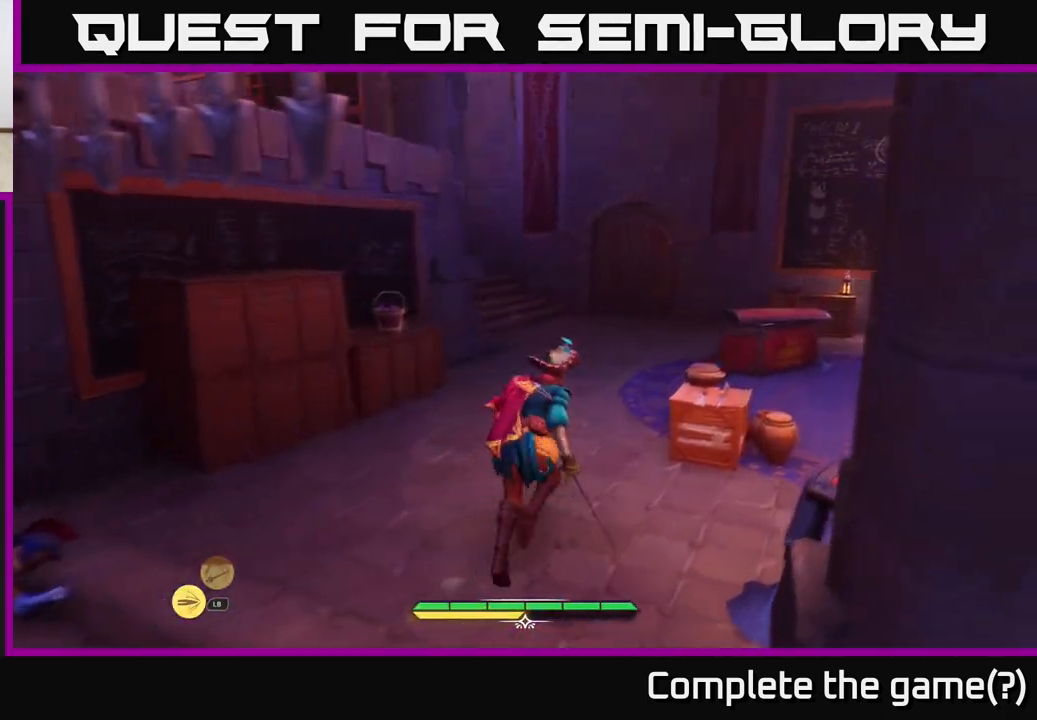
{"buttons": [], "left_stick": "center", "right_stick": "center", "events": [[67, "left_stick", "center"]]}
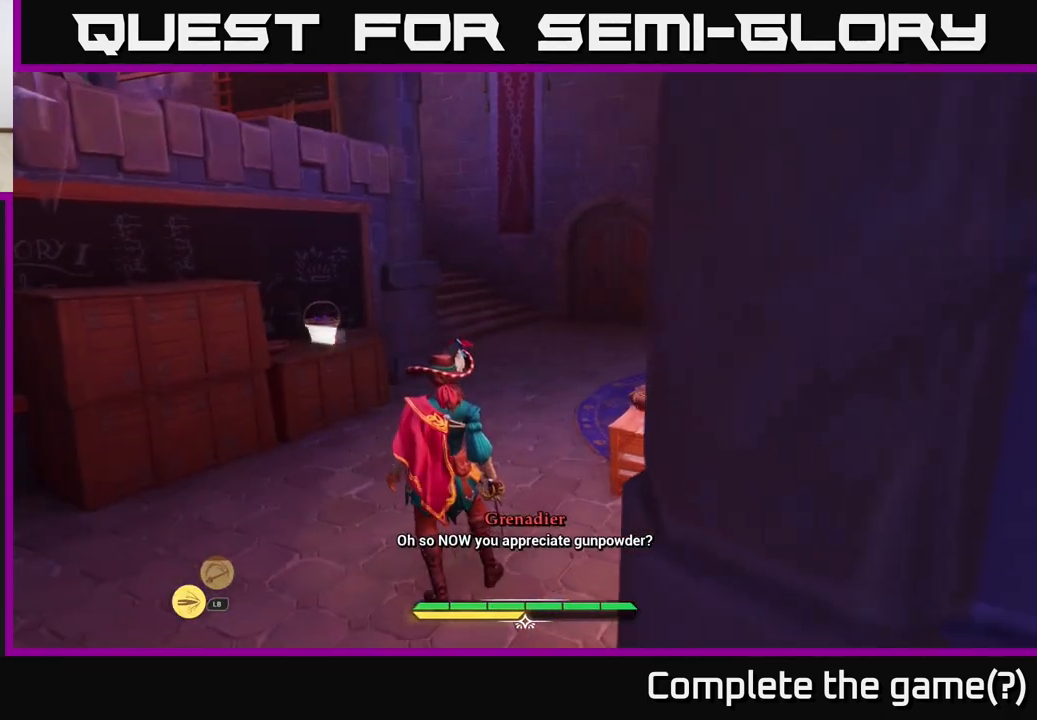
{"buttons": [], "left_stick": "up", "right_stick": "center", "events": [[33, "left_stick", "up-left"], [83, "right_stick", "left"], [133, "left_stick", "up"], [150, "L2", "down"], [217, "right_stick", "center"], [350, "L2", "up"]]}
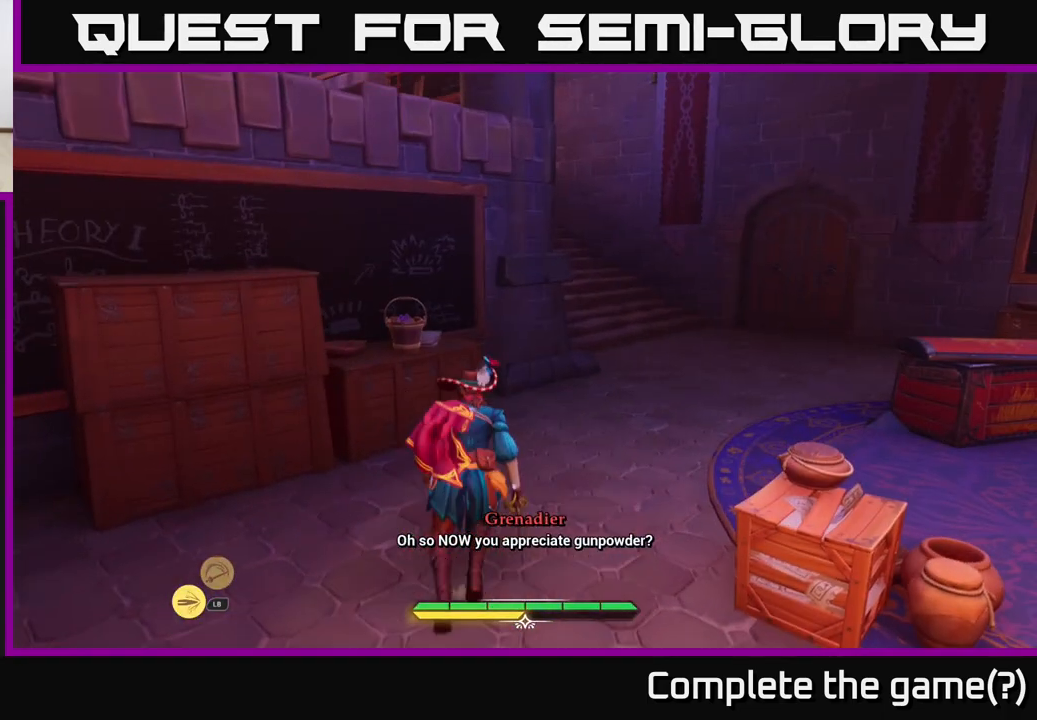
{"buttons": [], "left_stick": "up", "right_stick": "center", "events": [[383, "R1", "down"], [467, "R1", "up"]]}